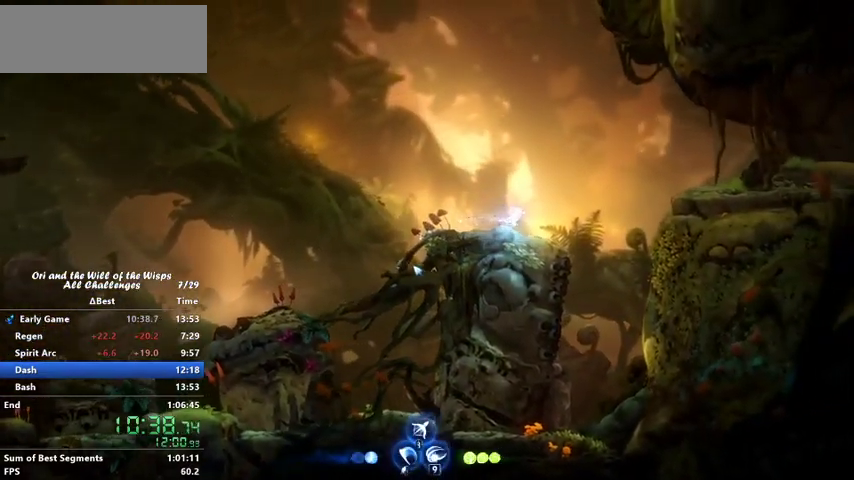
Gameplay with keyboard; each line is a JSON object with the keys held at the frame after it. "events" lists presses ("down") and releases ("up") of "ability1", "ability2", "ability3", "bash", "dash", "down", "feather", "grapple", "jump", "left", "right" and "up" between this image and that frame as [ms after this image, input, new state], when the widget could be followed in between. No other keys are recorded. Mouse input is not recorded. Key names are as the overlay labels them; some are game actions (e.g. jump) rather than physical keys.
{"keys": ["jump", "right"], "events": [[200, "jump", "down"]]}
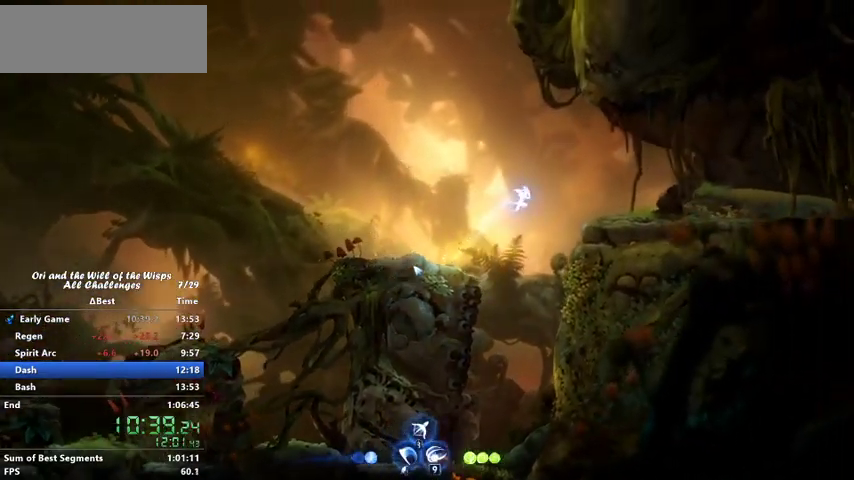
{"keys": ["jump", "right"], "events": [[67, "jump", "up"], [100, "jump", "down"]]}
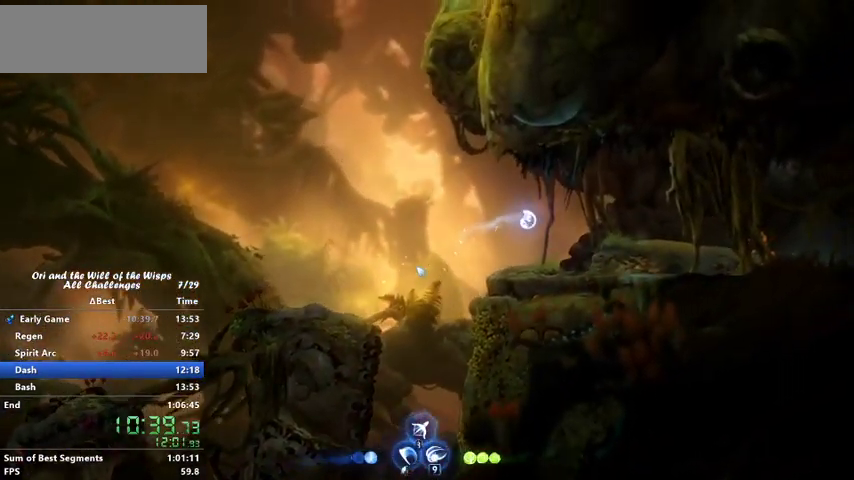
{"keys": ["right"], "events": [[467, "jump", "up"]]}
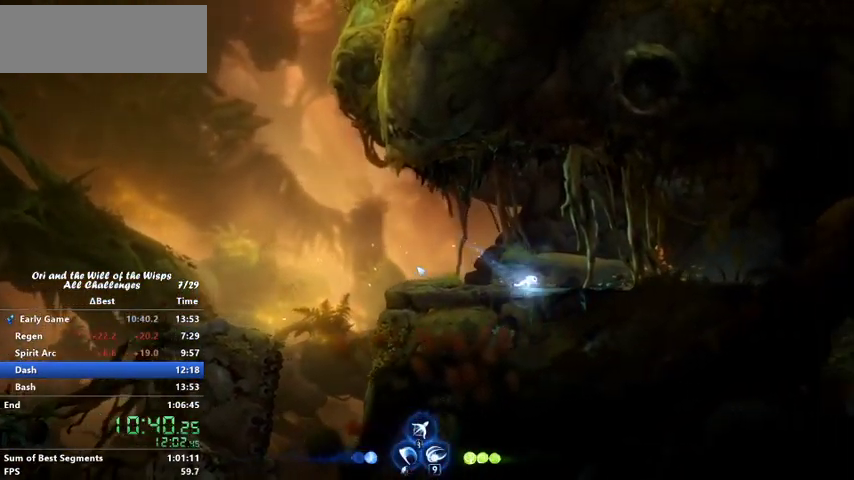
{"keys": ["jump", "right"], "events": [[67, "jump", "down"]]}
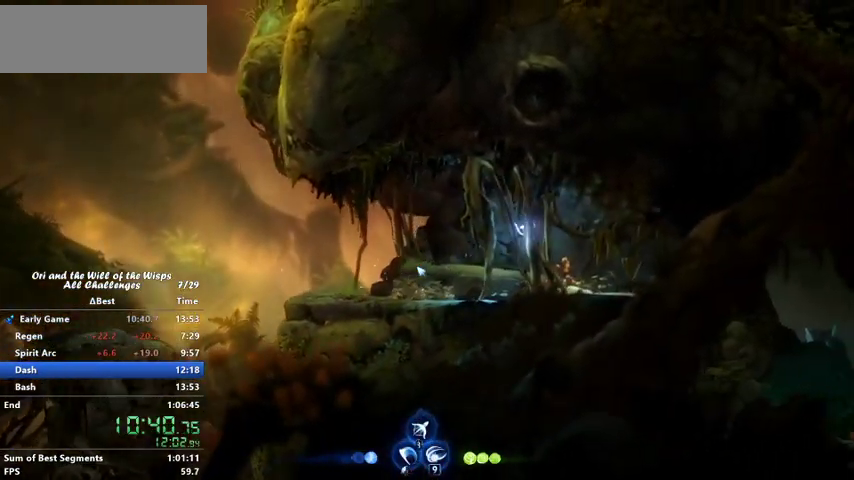
{"keys": ["jump", "right"], "events": []}
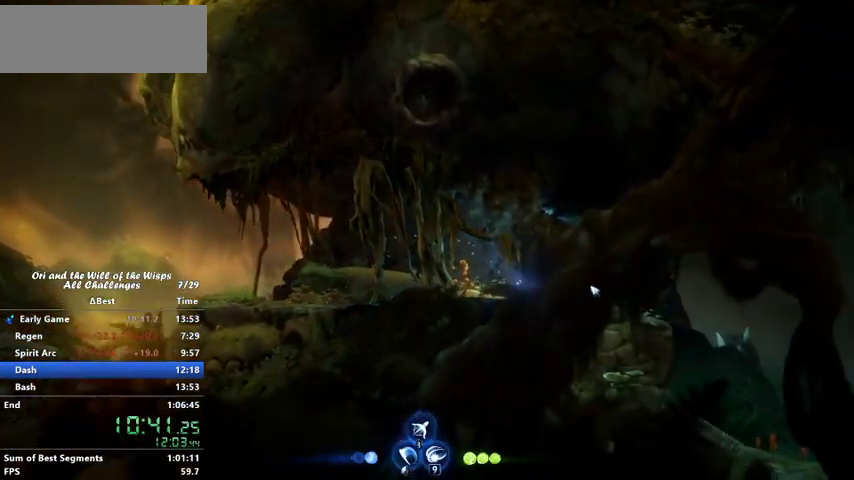
{"keys": ["right"], "events": [[33, "jump", "up"], [200, "jump", "down"], [367, "jump", "up"]]}
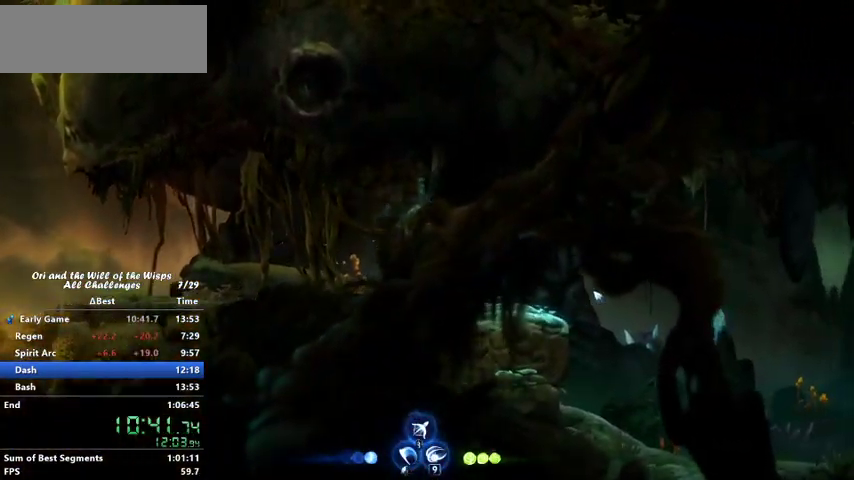
{"keys": ["right"], "events": []}
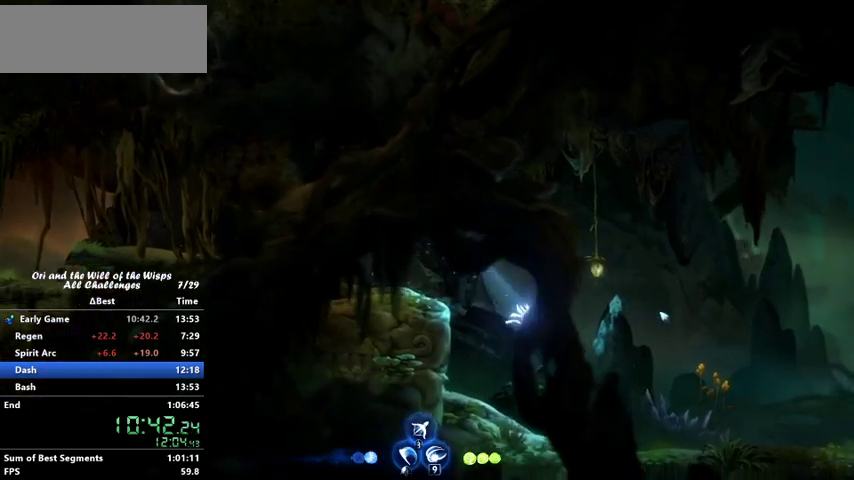
{"keys": ["jump", "right"], "events": [[400, "jump", "down"]]}
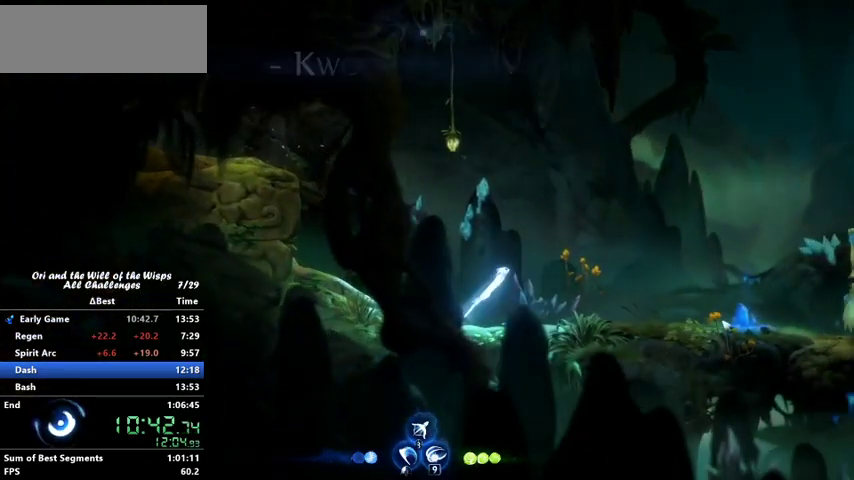
{"keys": ["right"], "events": [[133, "ability2", "down"], [167, "jump", "up"], [300, "ability2", "up"]]}
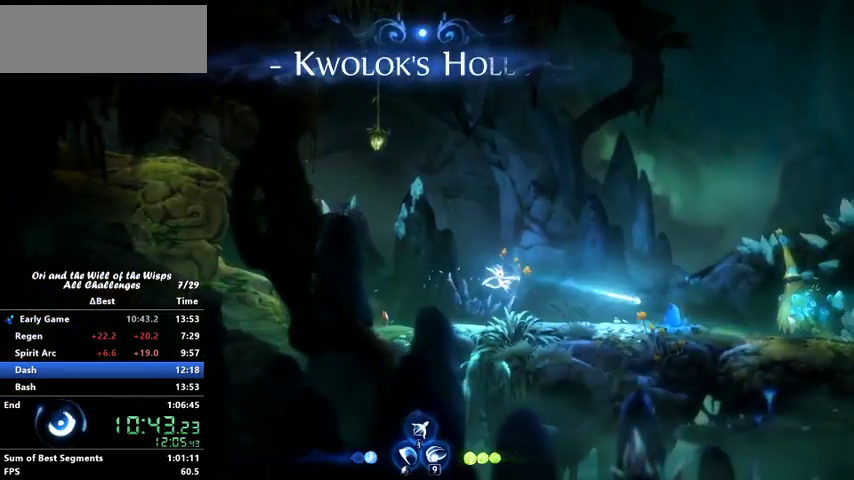
{"keys": ["jump", "right"], "events": [[467, "jump", "down"]]}
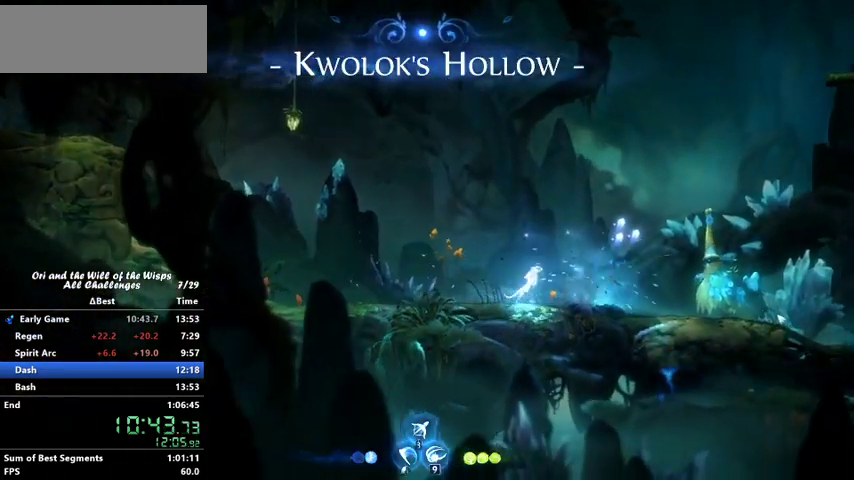
{"keys": ["right"], "events": [[367, "jump", "up"]]}
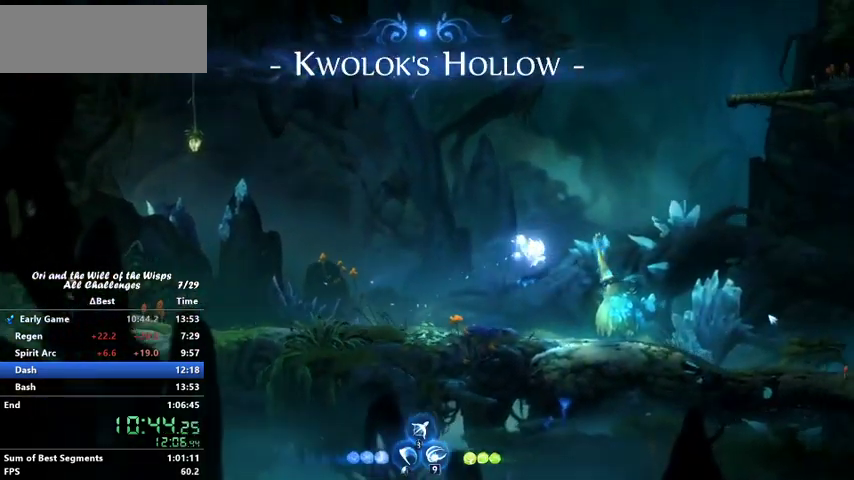
{"keys": ["ability1", "ability3", "right", "up"], "events": [[500, "ability1", "down"], [500, "ability3", "down"], [500, "up", "down"]]}
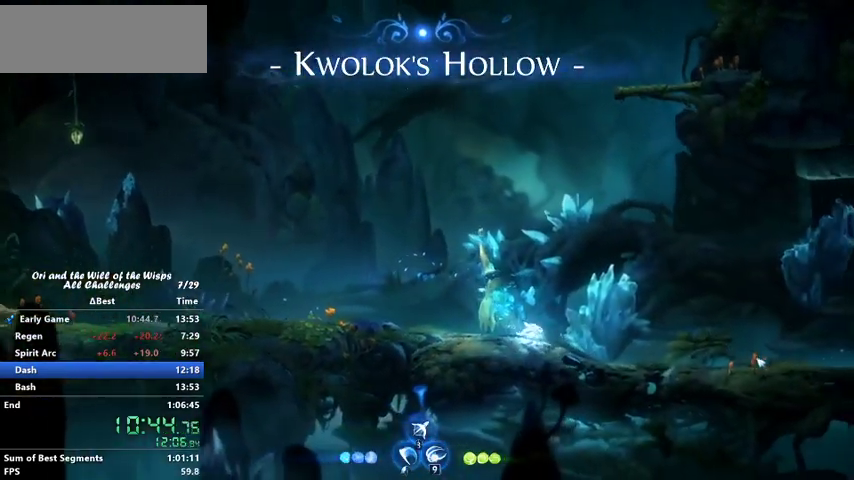
{"keys": ["right"], "events": [[100, "ability1", "up"], [100, "ability3", "up"], [100, "up", "up"]]}
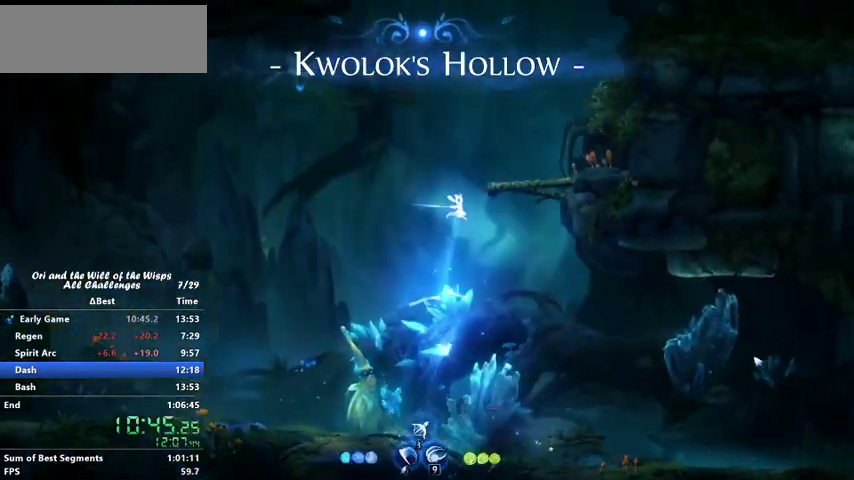
{"keys": ["right"], "events": [[100, "jump", "down"], [200, "jump", "up"]]}
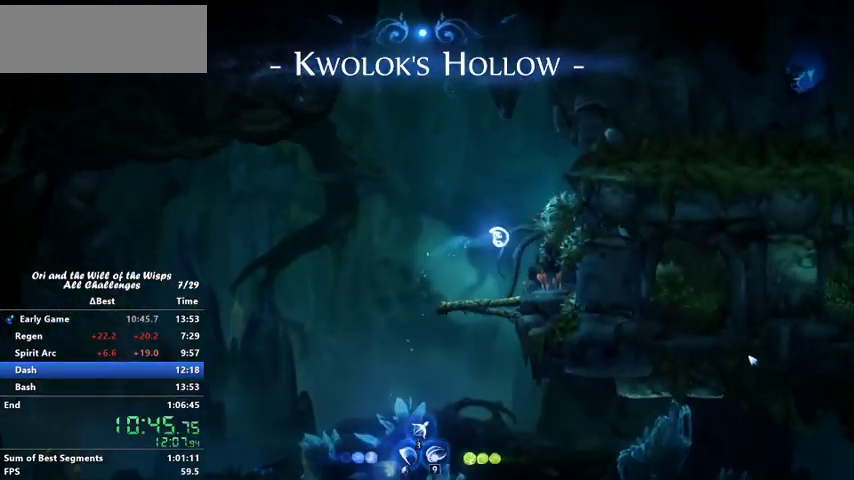
{"keys": ["jump", "right"], "events": [[500, "jump", "down"]]}
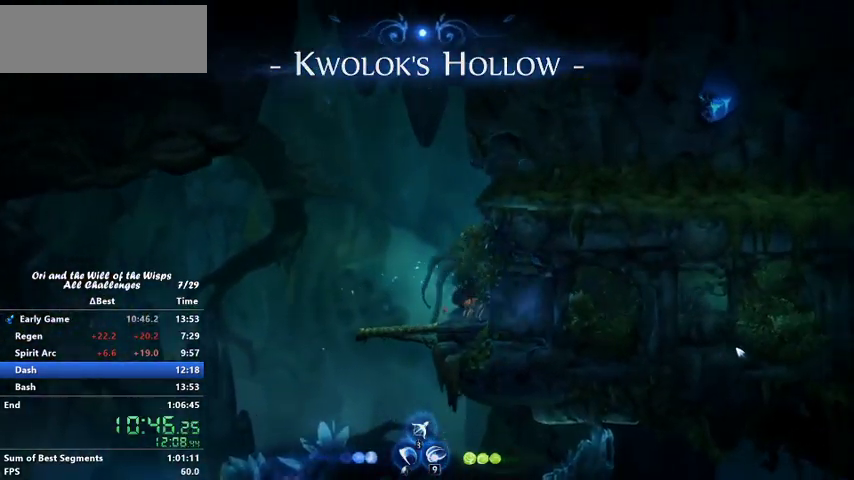
{"keys": ["right"], "events": [[167, "jump", "up"]]}
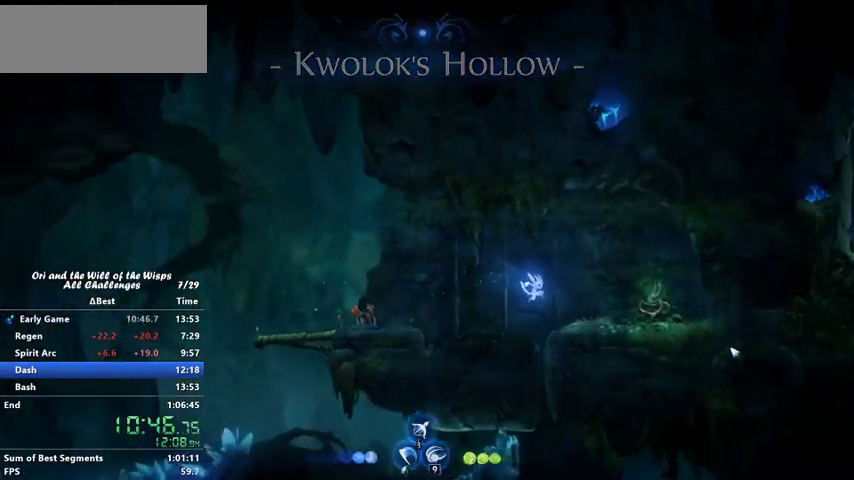
{"keys": ["right"], "events": []}
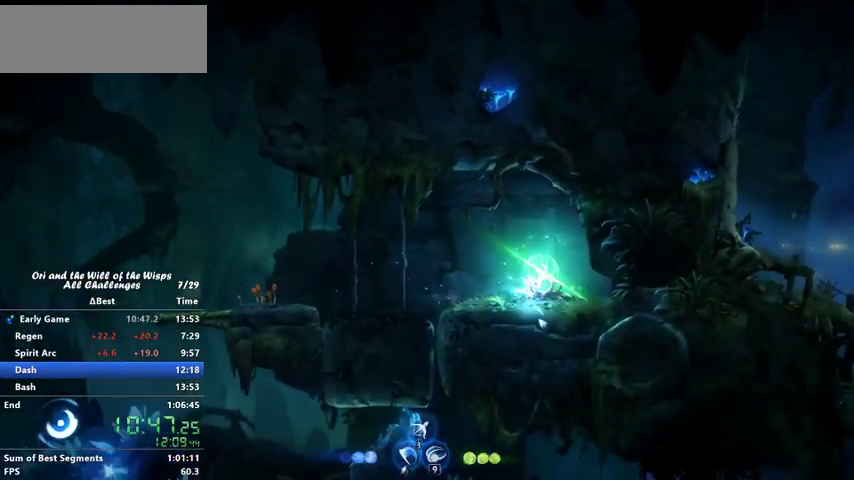
{"keys": ["jump", "left"], "events": [[67, "left", "down"], [67, "right", "up"], [267, "ability1", "down"], [267, "jump", "down"], [367, "ability1", "up"], [367, "jump", "up"], [467, "ability1", "down"], [467, "jump", "down"], [500, "ability1", "up"]]}
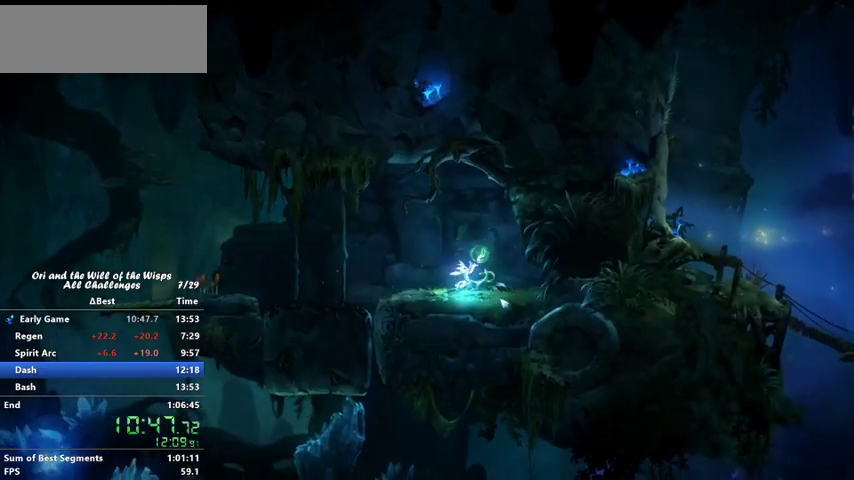
{"keys": ["ability1", "left"], "events": [[67, "jump", "up"], [100, "ability1", "down"], [167, "ability1", "up"], [167, "jump", "down"], [267, "jump", "up"], [367, "ability1", "down"], [367, "jump", "down"], [433, "ability1", "up"], [467, "ability1", "down"], [467, "jump", "up"]]}
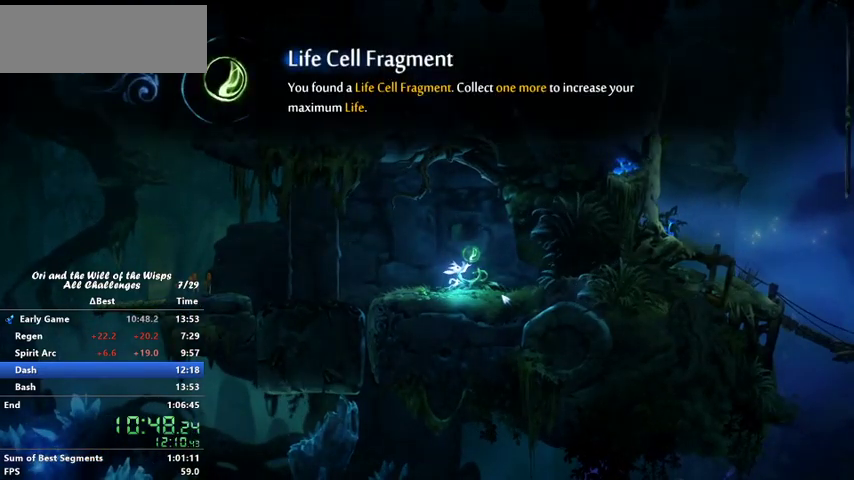
{"keys": ["jump", "left"], "events": [[67, "ability1", "up"], [67, "jump", "down"], [100, "ability1", "down"], [167, "jump", "up"], [200, "ability1", "up"], [300, "jump", "down"], [400, "jump", "up"], [467, "jump", "down"]]}
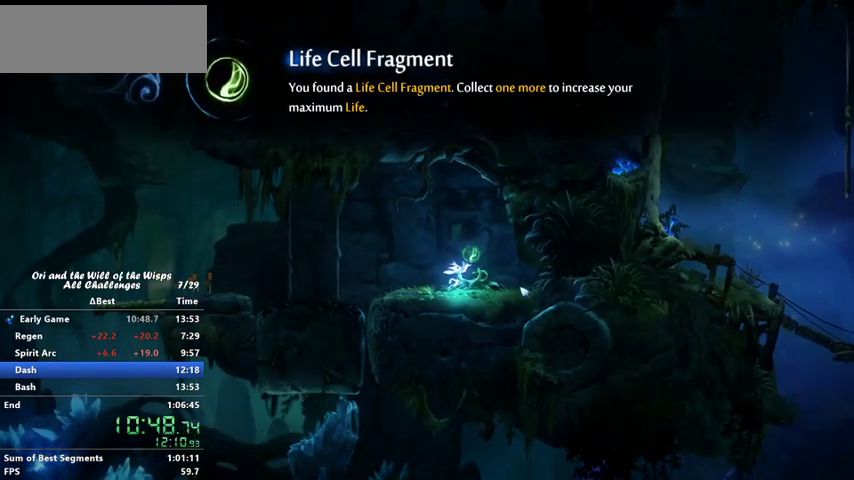
{"keys": ["left"], "events": [[67, "jump", "up"], [167, "jump", "down"], [300, "jump", "up"], [400, "jump", "down"], [467, "jump", "up"]]}
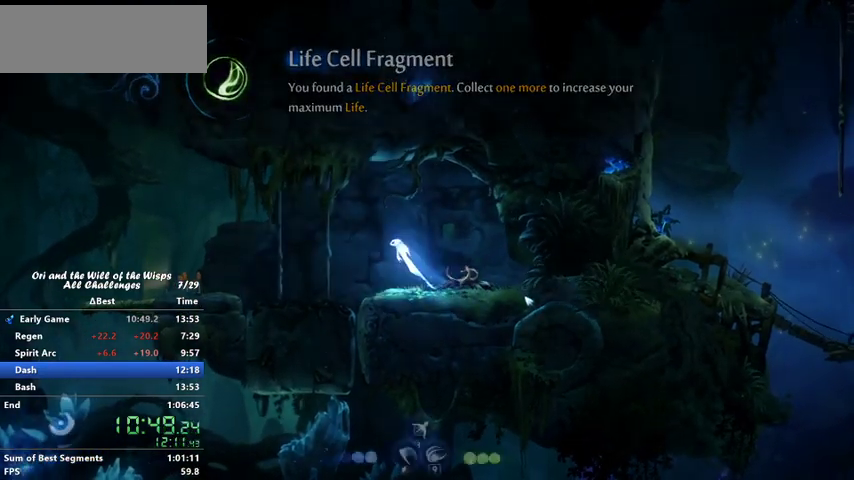
{"keys": ["left"], "events": []}
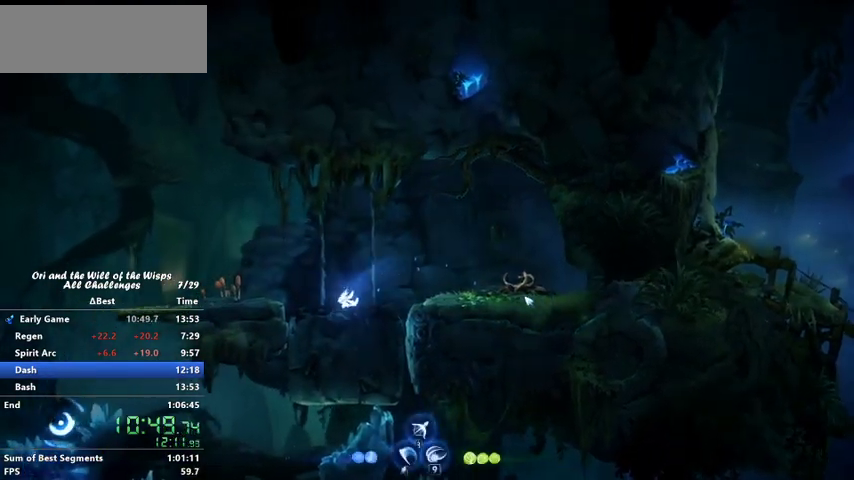
{"keys": ["left"], "events": [[67, "jump", "down"], [100, "jump", "up"]]}
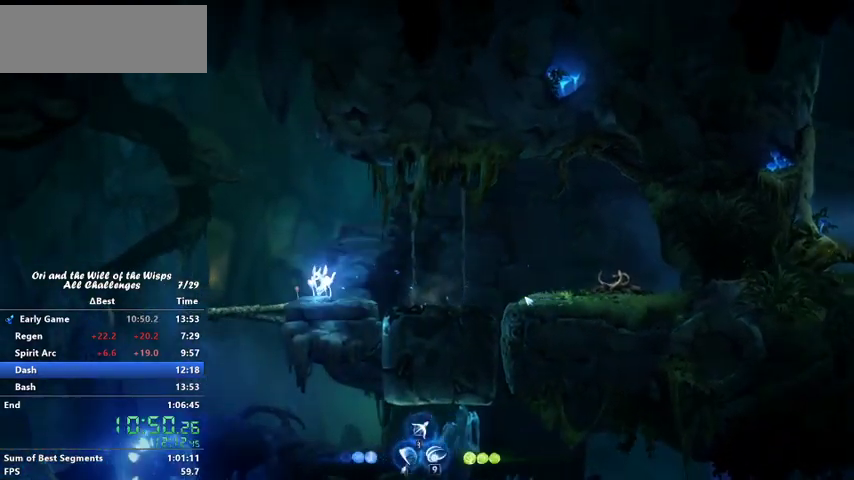
{"keys": [], "events": [[267, "down", "down"], [300, "jump", "down"], [400, "left", "up"], [467, "down", "up"], [467, "jump", "up"]]}
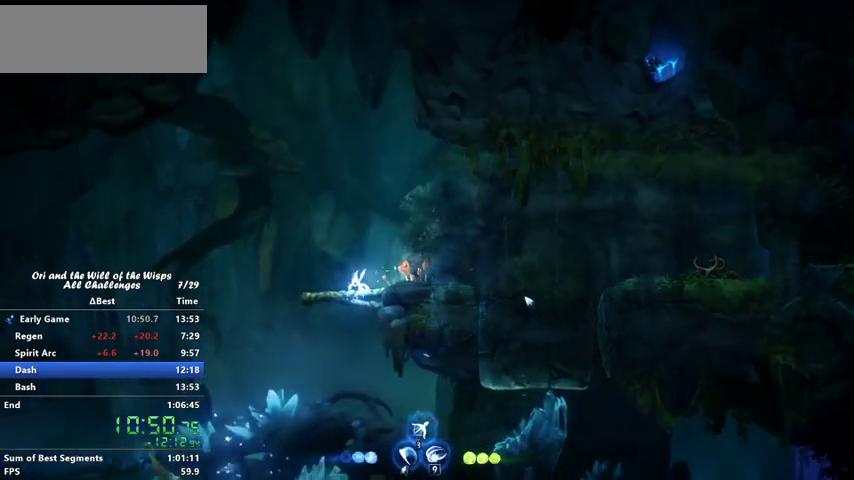
{"keys": ["right"], "events": [[100, "right", "down"]]}
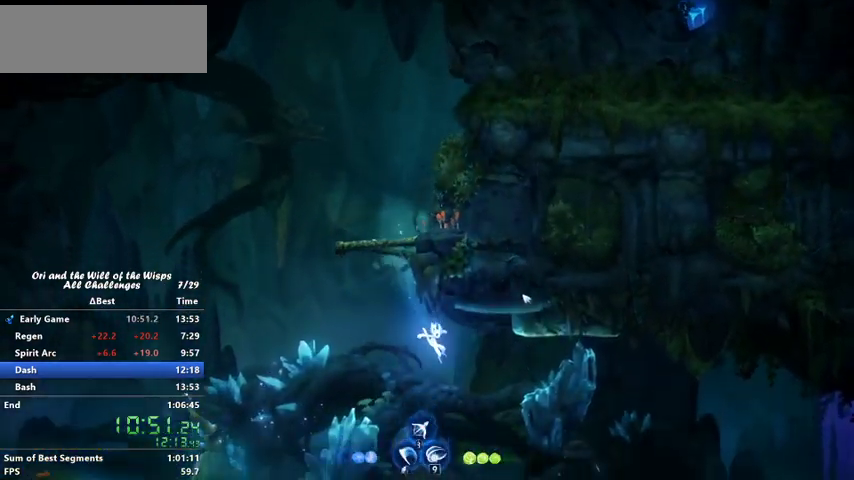
{"keys": ["jump", "right"], "events": [[433, "jump", "down"]]}
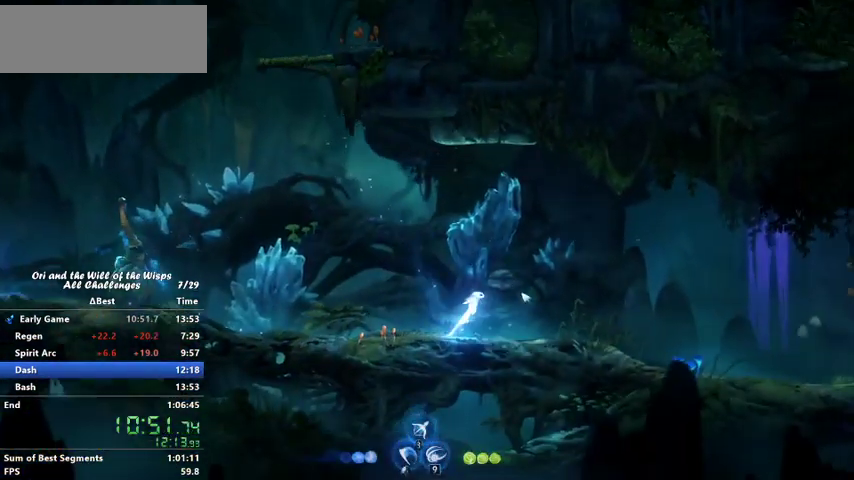
{"keys": ["jump", "right"], "events": []}
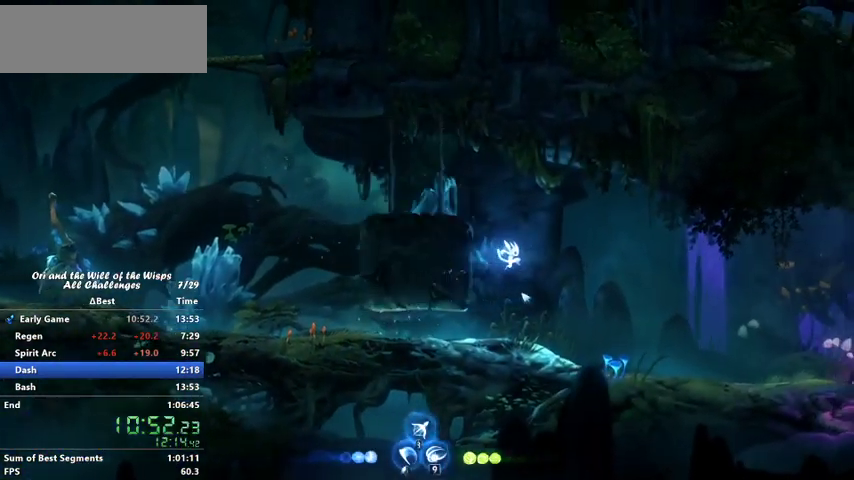
{"keys": ["right"], "events": [[500, "jump", "up"]]}